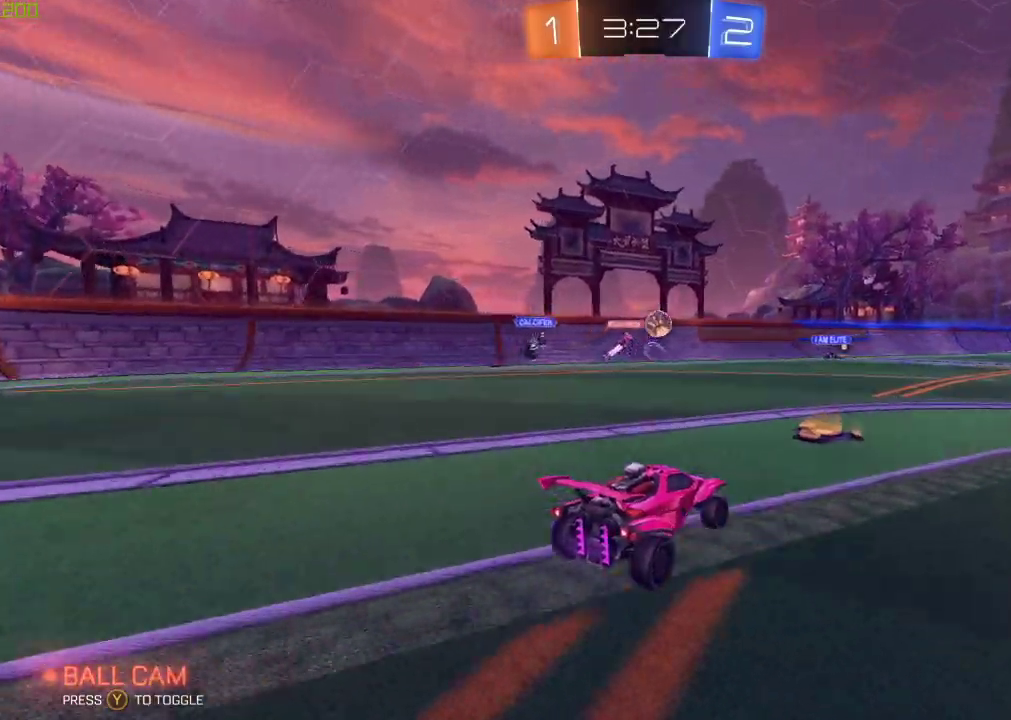
Gameplay with a controller (Xbox layout); each line is a JSON object with the inputs held at the frame after it. "events" lists button and stick changes between this image and that frame as [ms after this image, input, new state], when the widget could be followed in between. Not read: R2.
{"buttons": [], "left_stick": "center", "right_stick": "center", "events": [[67, "left_stick", "center"], [117, "left_stick", "left"], [333, "left_stick", "center"]]}
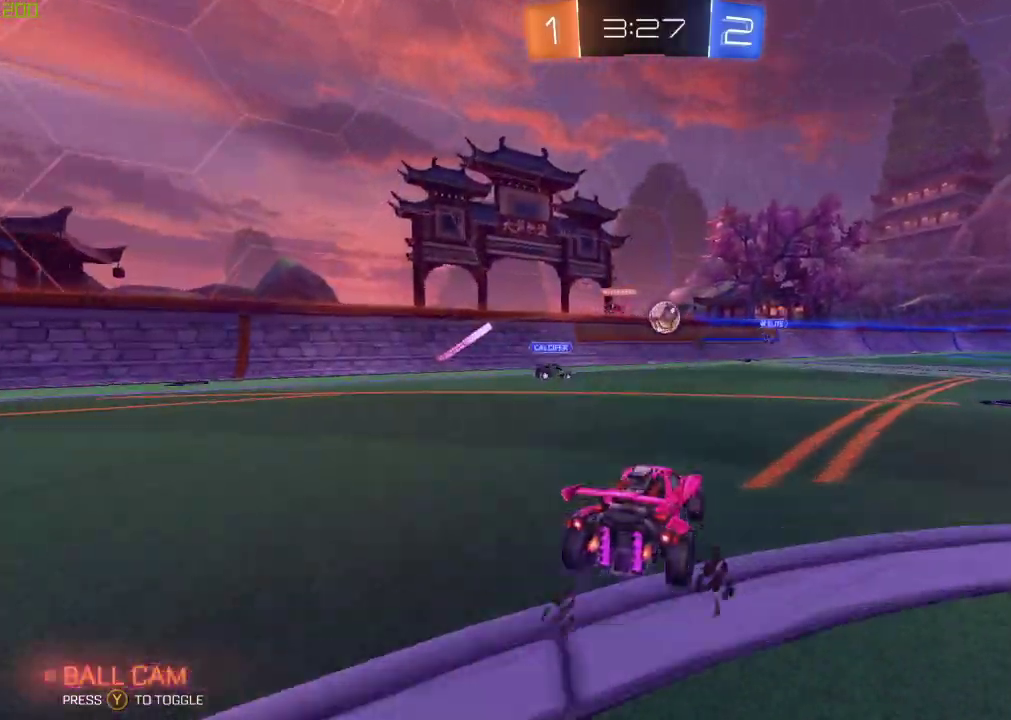
{"buttons": [], "left_stick": "center", "right_stick": "center", "events": [[83, "left_stick", "right"], [500, "left_stick", "center"]]}
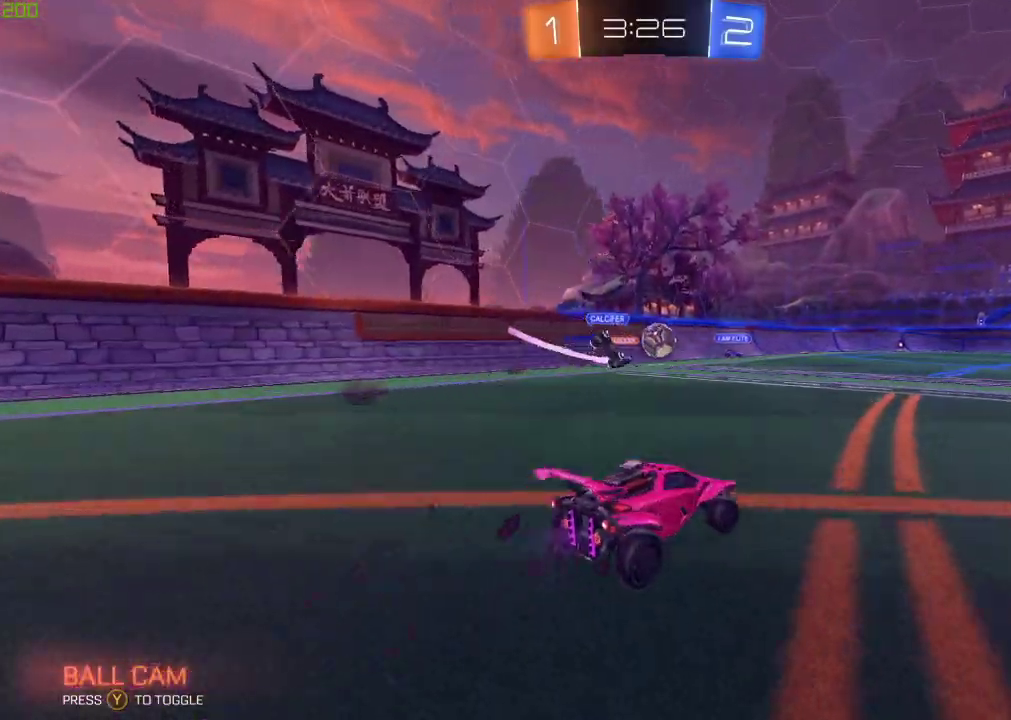
{"buttons": [], "left_stick": "right", "right_stick": "center", "events": [[400, "left_stick", "right"]]}
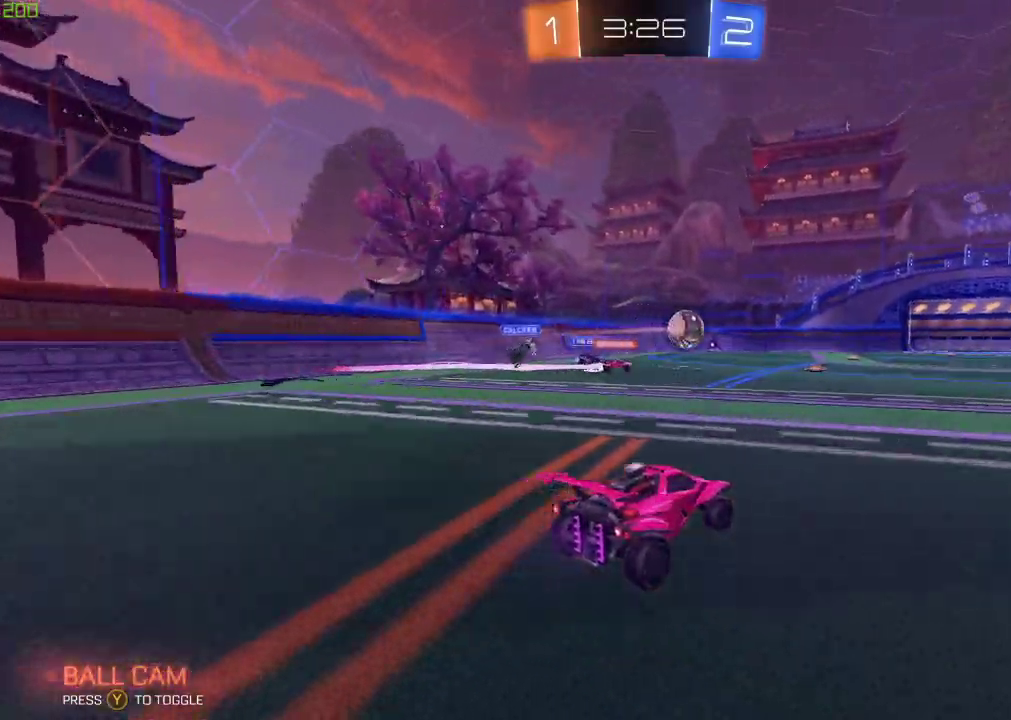
{"buttons": ["B"], "left_stick": "center", "right_stick": "center", "events": [[217, "B", "down"], [500, "left_stick", "center"]]}
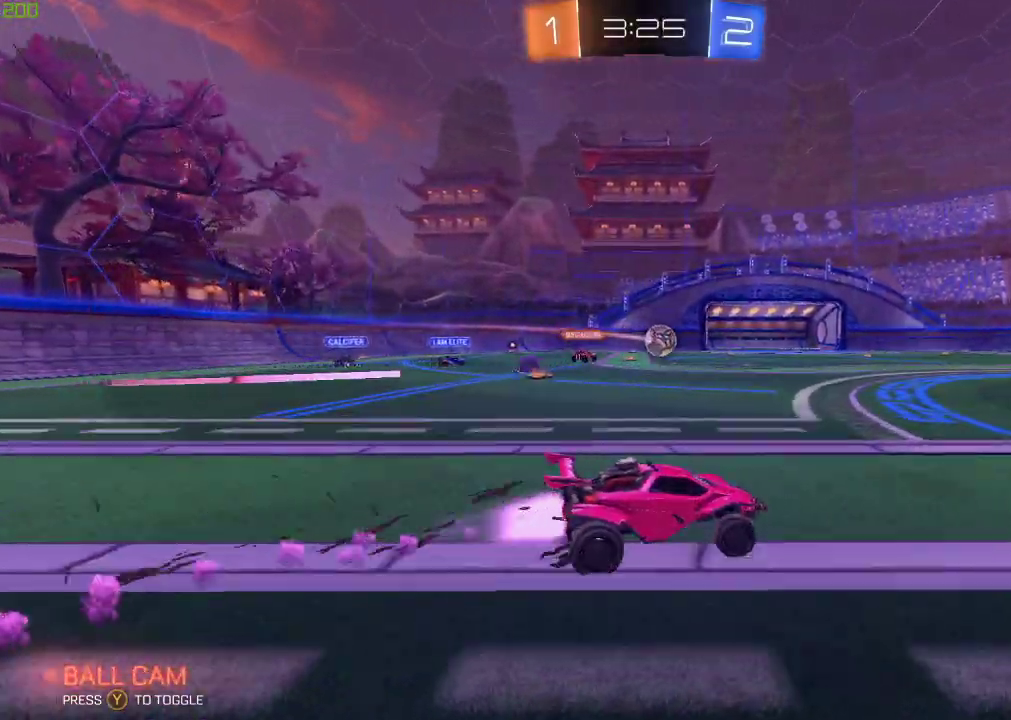
{"buttons": [], "left_stick": "center", "right_stick": "center", "events": [[17, "A", "down"], [100, "A", "up"], [117, "left_stick", "up-right"], [150, "A", "down"], [217, "left_stick", "up"], [350, "B", "up"], [350, "left_stick", "center"], [367, "Y", "down"], [383, "A", "up"], [467, "Y", "up"]]}
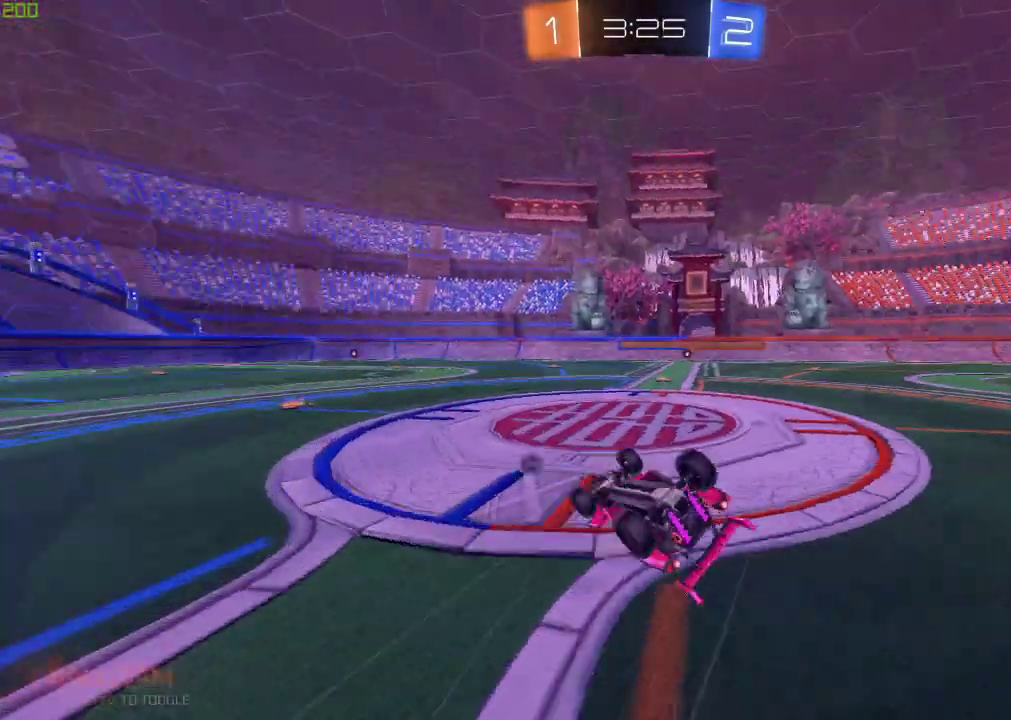
{"buttons": [], "left_stick": "center", "right_stick": "center", "events": [[217, "Y", "down"], [350, "Y", "up"]]}
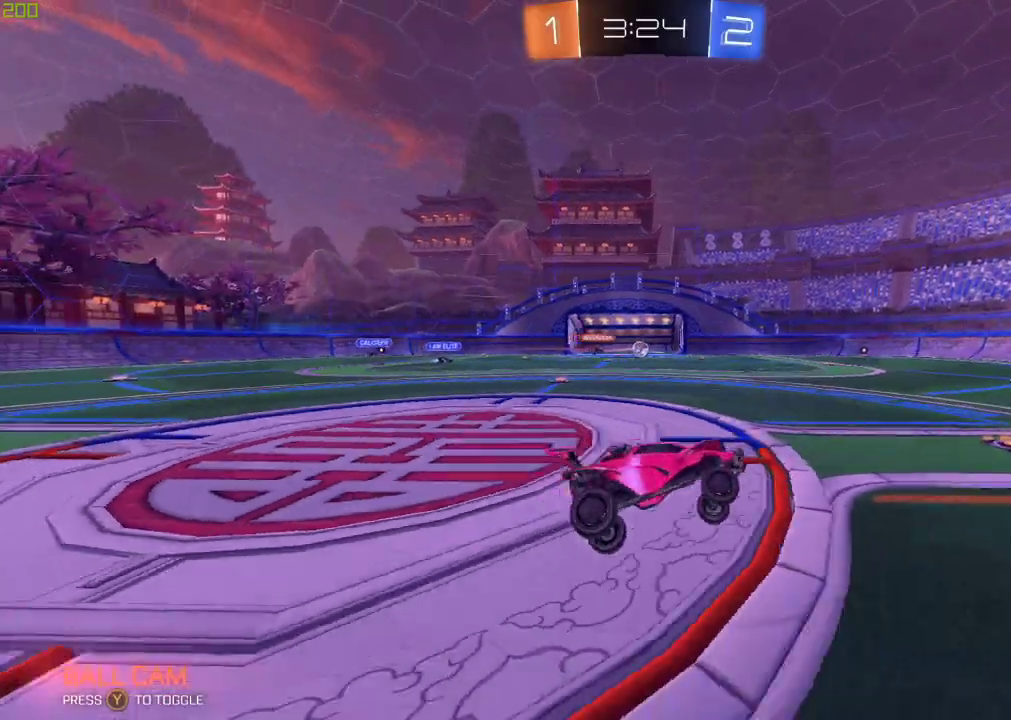
{"buttons": [], "left_stick": "center", "right_stick": "center", "events": []}
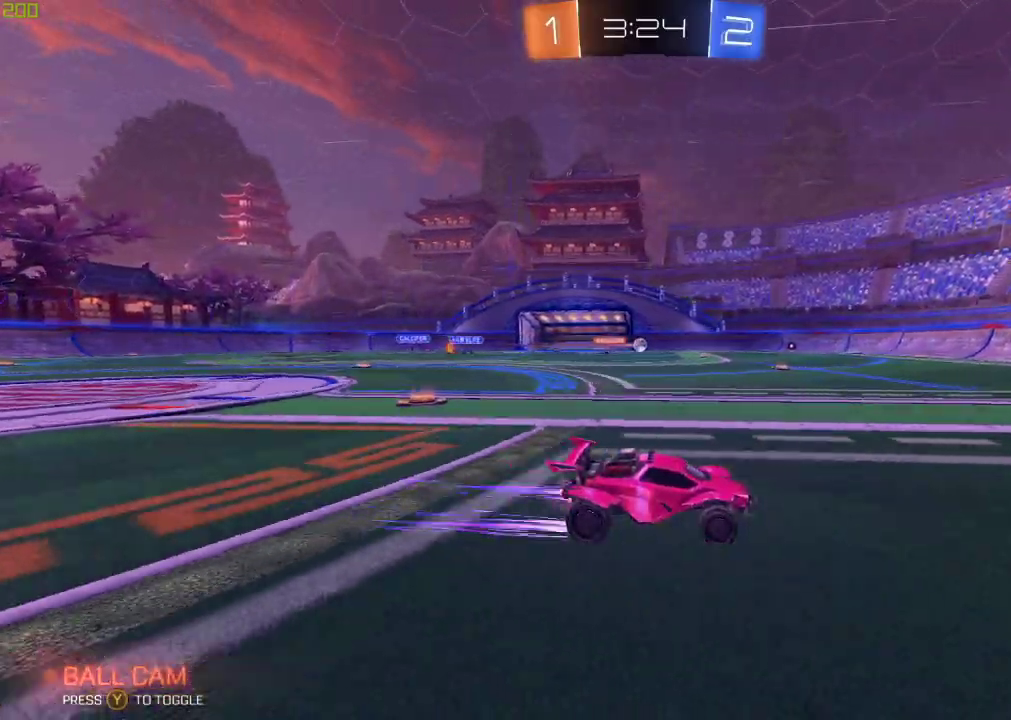
{"buttons": ["X"], "left_stick": "left", "right_stick": "center", "events": [[433, "left_stick", "left"], [467, "X", "down"]]}
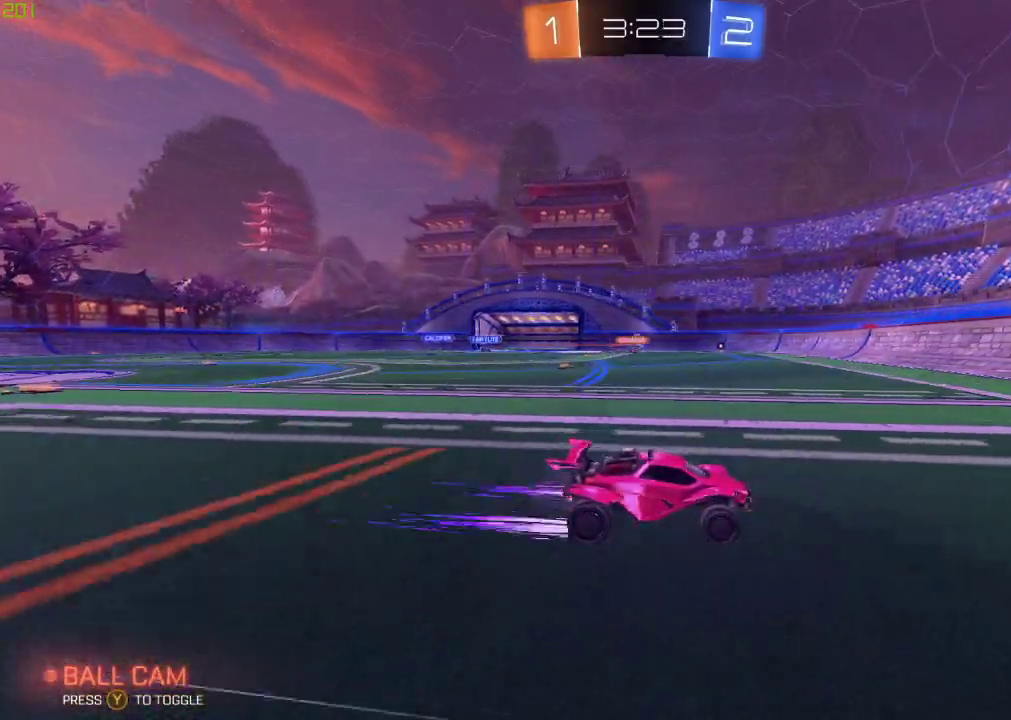
{"buttons": ["B"], "left_stick": "left", "right_stick": "center", "events": [[83, "X", "up"], [333, "B", "down"]]}
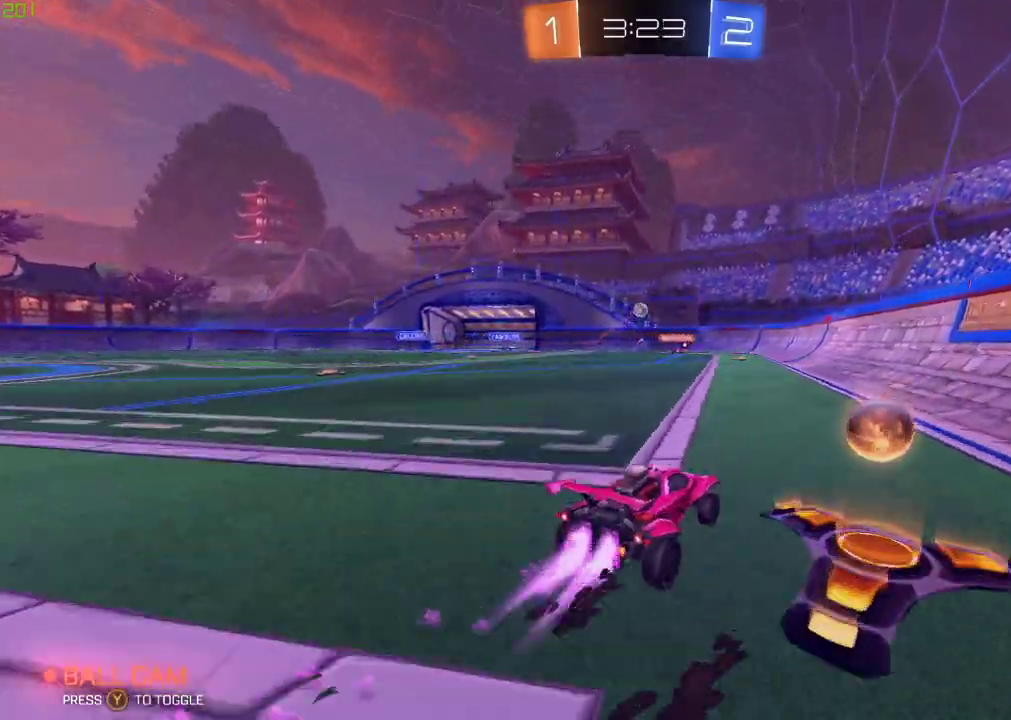
{"buttons": [], "left_stick": "center", "right_stick": "center", "events": [[383, "left_stick", "center"], [417, "B", "up"]]}
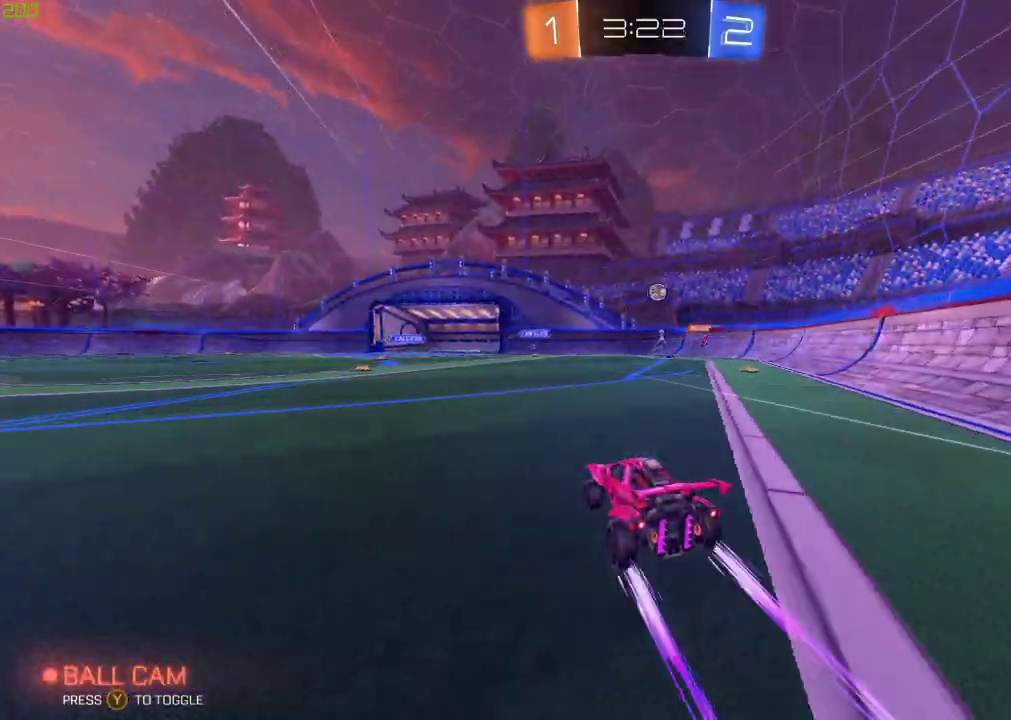
{"buttons": [], "left_stick": "down-left", "right_stick": "center", "events": [[183, "left_stick", "left"], [300, "left_stick", "center"], [500, "left_stick", "down-left"]]}
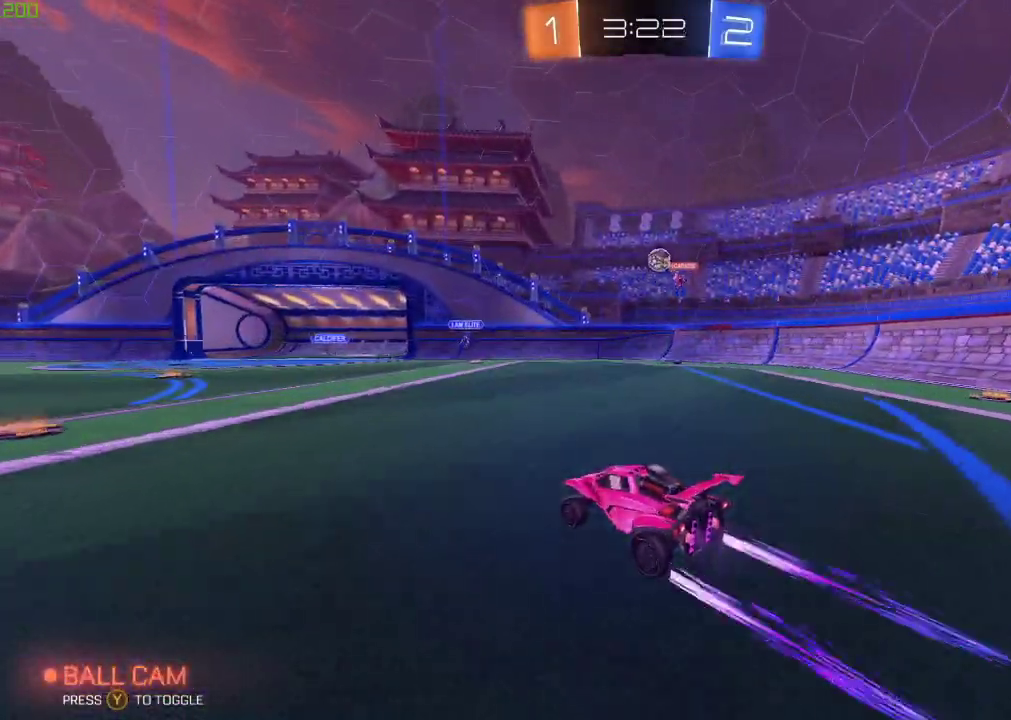
{"buttons": ["L2"], "left_stick": "left", "right_stick": "center", "events": [[67, "L2", "down"], [83, "left_stick", "center"], [400, "L2", "up"], [483, "L2", "down"], [483, "left_stick", "left"]]}
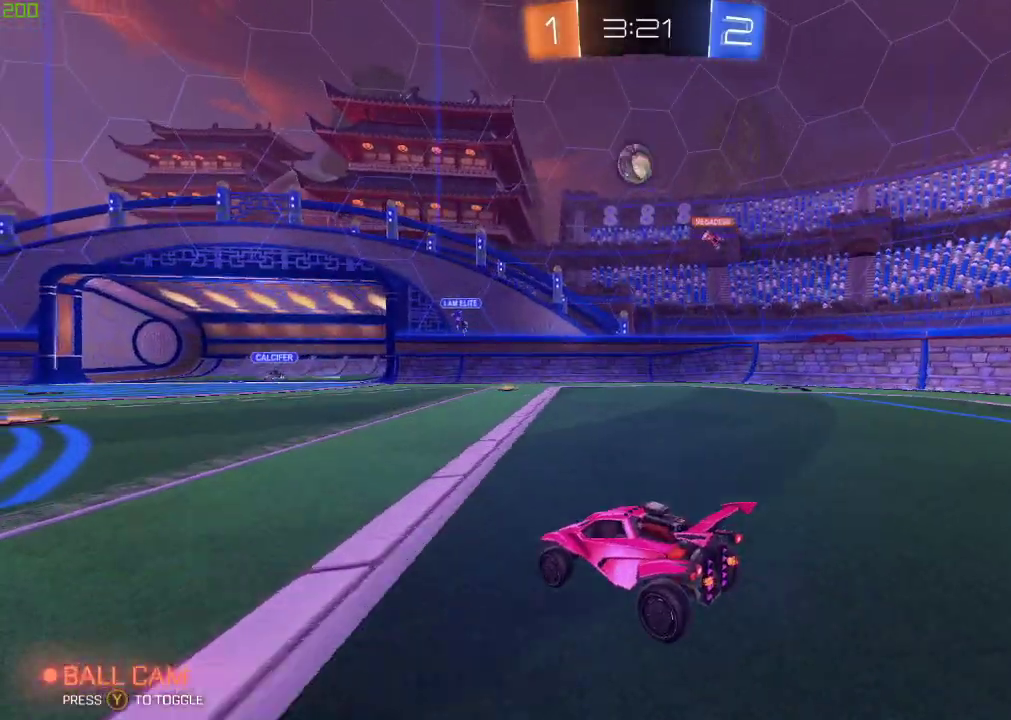
{"buttons": ["A", "B"], "left_stick": "down", "right_stick": "center", "events": [[50, "L2", "up"], [167, "B", "down"], [233, "left_stick", "center"], [317, "B", "up"], [433, "left_stick", "down"], [450, "A", "down"], [483, "B", "down"]]}
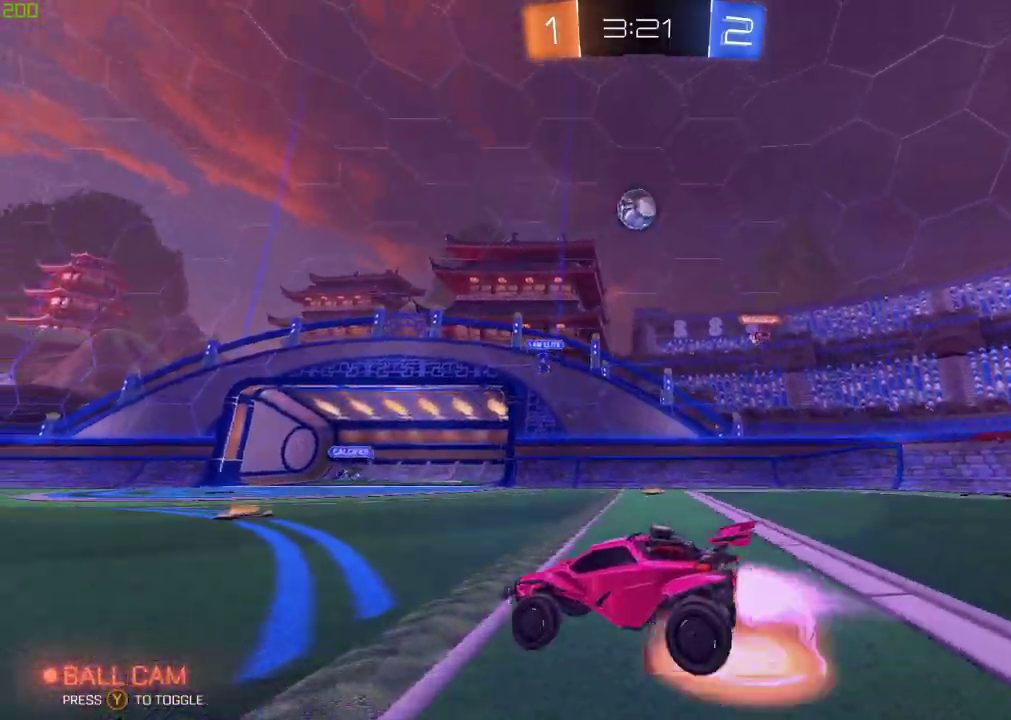
{"buttons": ["B"], "left_stick": "center", "right_stick": "center", "events": [[117, "A", "up"], [133, "B", "up"], [133, "left_stick", "center"], [200, "B", "down"], [217, "A", "down"], [250, "left_stick", "down"], [400, "A", "up"], [467, "left_stick", "center"]]}
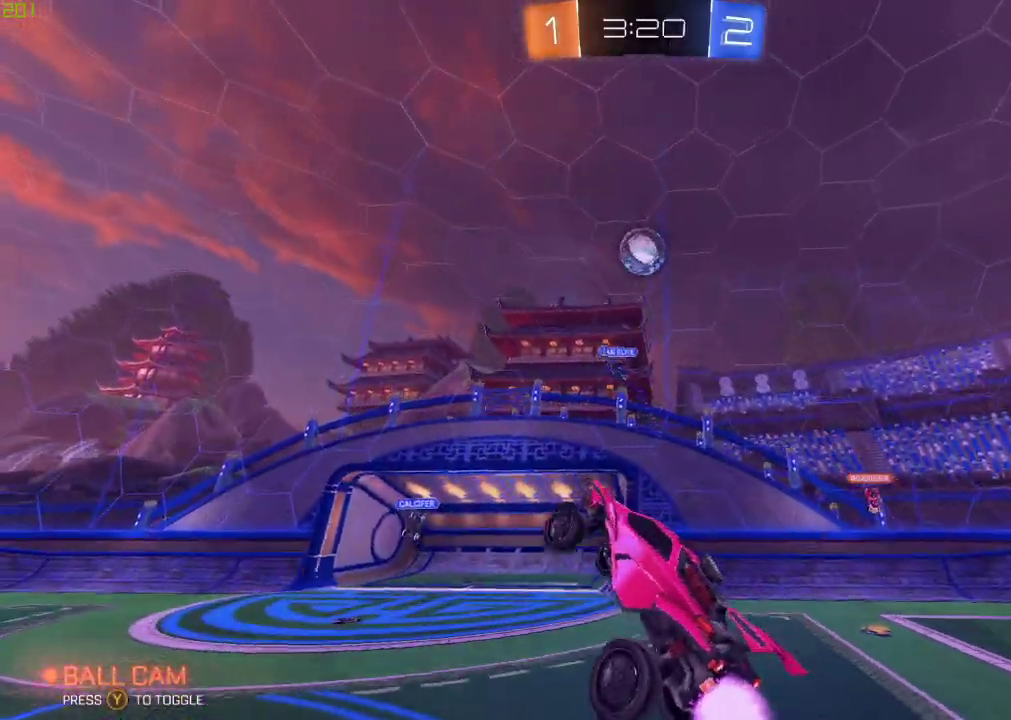
{"buttons": ["B"], "left_stick": "left", "right_stick": "center", "events": [[67, "X", "down"], [100, "left_stick", "left"], [200, "left_stick", "down-left"], [283, "X", "up"], [283, "left_stick", "center"], [333, "left_stick", "up-left"], [433, "left_stick", "left"]]}
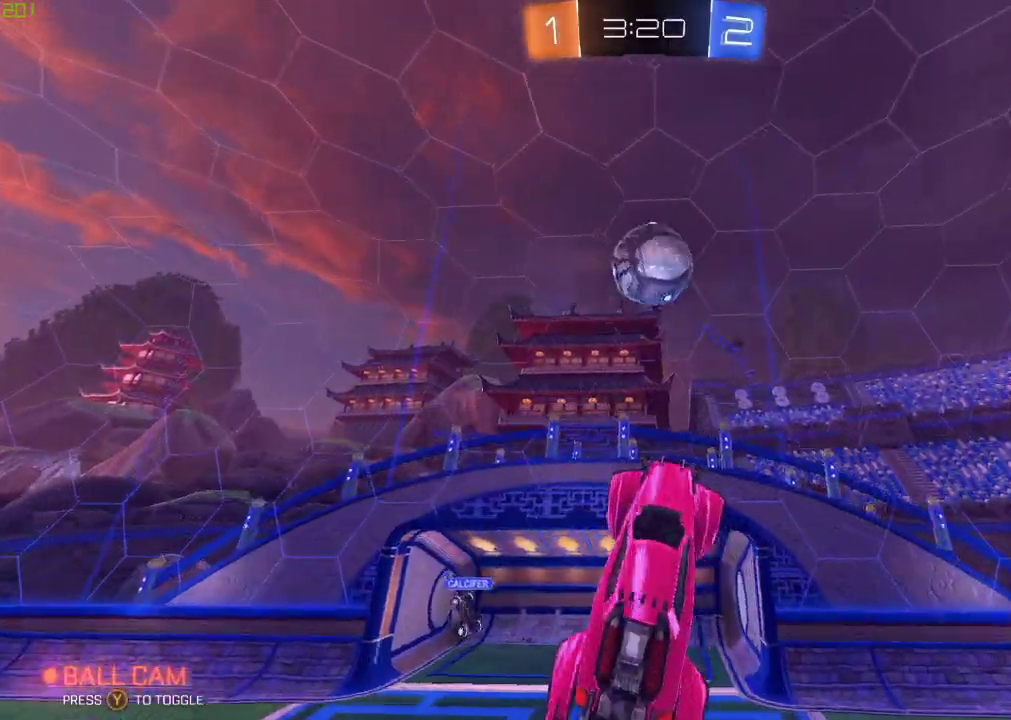
{"buttons": [], "left_stick": "down", "right_stick": "center", "events": [[117, "left_stick", "down-left"], [317, "left_stick", "center"], [400, "left_stick", "down"], [417, "B", "up"]]}
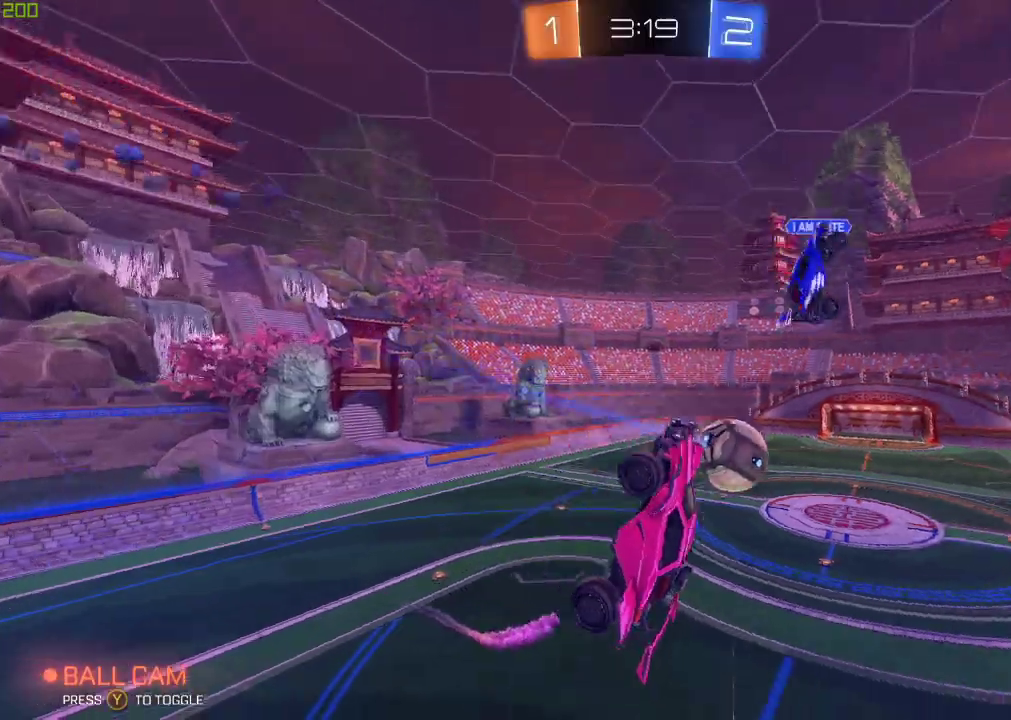
{"buttons": ["B", "X"], "left_stick": "up-right", "right_stick": "center", "events": [[67, "Y", "down"], [167, "Y", "up"], [233, "left_stick", "down-right"], [300, "B", "down"], [400, "left_stick", "up-right"], [433, "X", "down"]]}
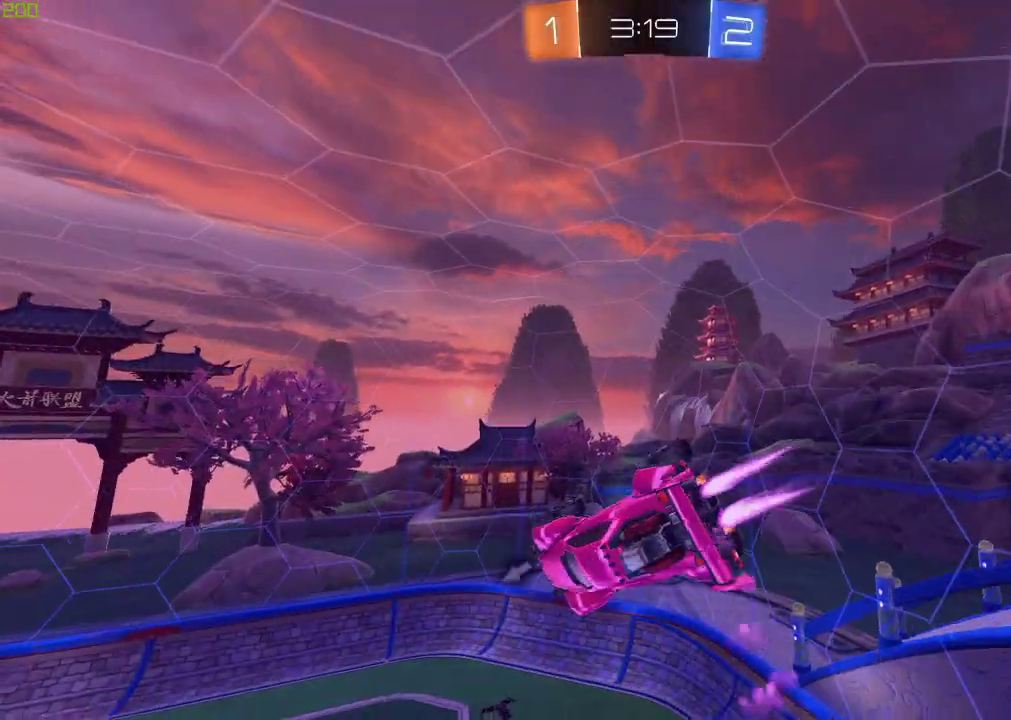
{"buttons": ["Y"], "left_stick": "right", "right_stick": "center", "events": [[117, "X", "up"], [167, "left_stick", "center"], [300, "B", "up"], [333, "left_stick", "right"], [383, "Y", "down"]]}
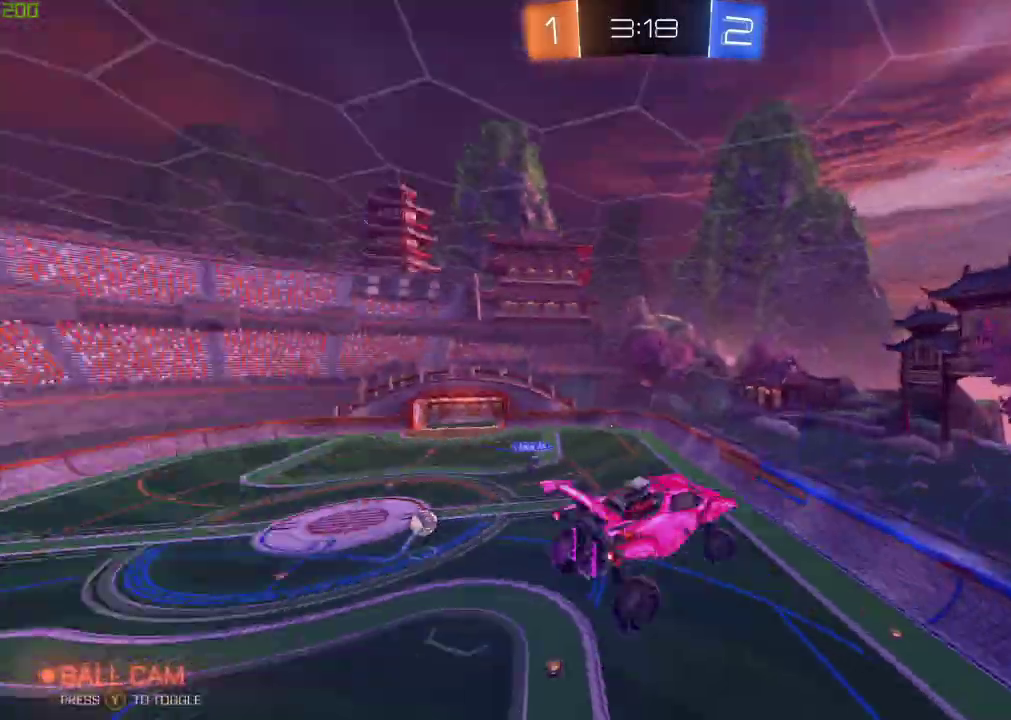
{"buttons": ["X"], "left_stick": "down-right", "right_stick": "center", "events": [[17, "X", "down"], [17, "Y", "up"], [83, "left_stick", "down-right"]]}
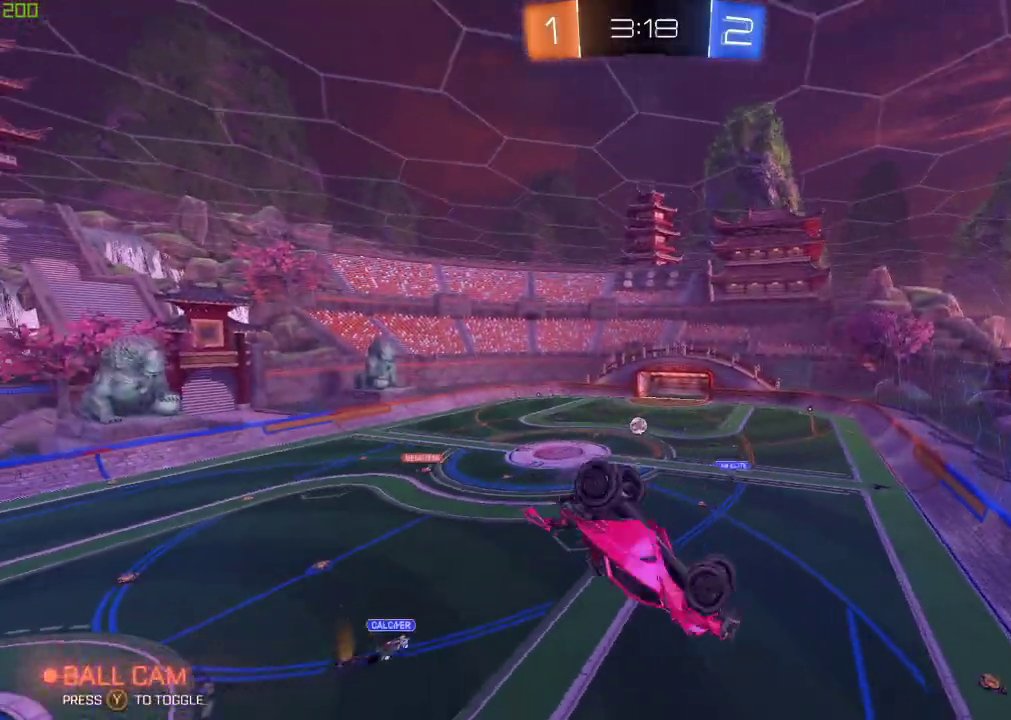
{"buttons": ["B"], "left_stick": "center", "right_stick": "center", "events": [[67, "X", "up"], [150, "left_stick", "down-left"], [317, "left_stick", "center"], [367, "B", "down"]]}
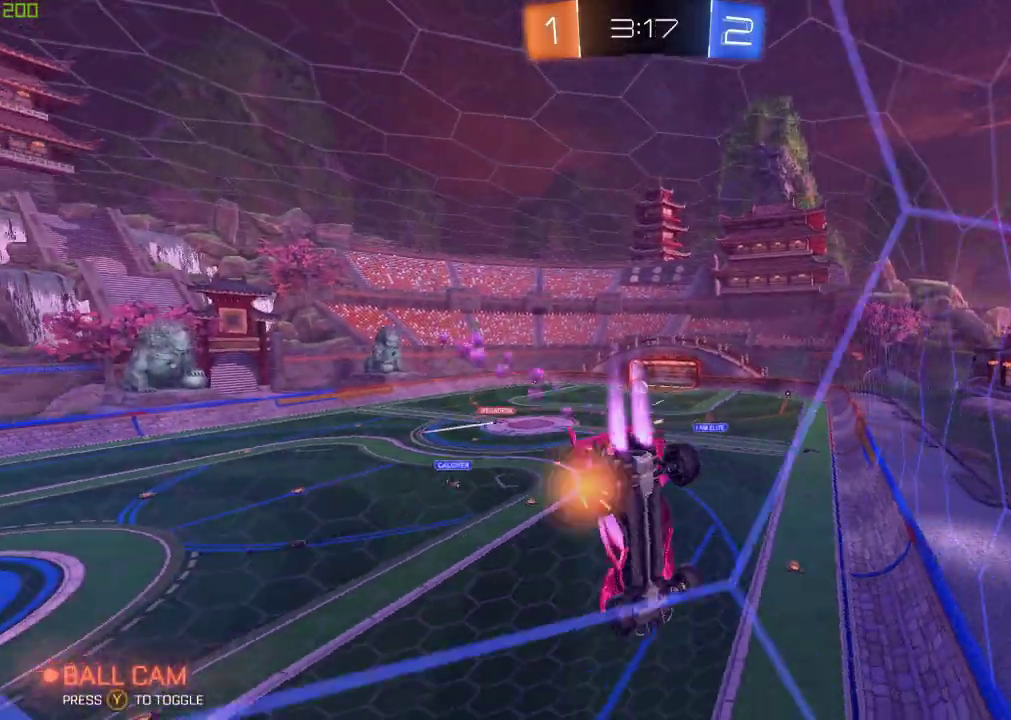
{"buttons": ["B"], "left_stick": "right", "right_stick": "center", "events": [[150, "left_stick", "right"]]}
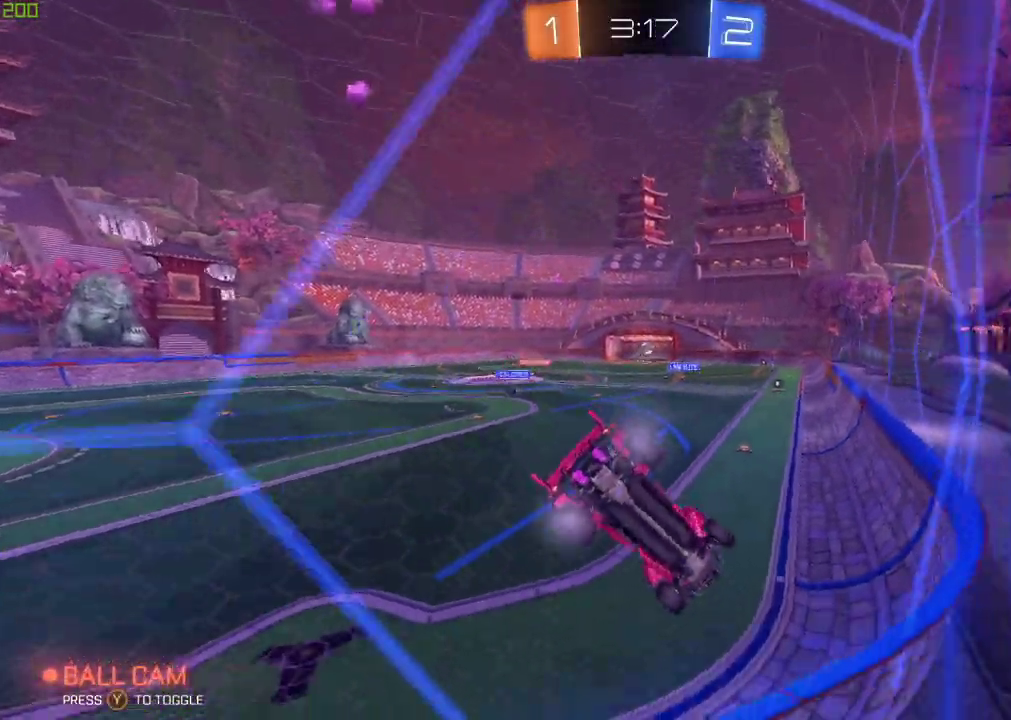
{"buttons": ["B"], "left_stick": "center", "right_stick": "center", "events": [[33, "left_stick", "center"], [250, "left_stick", "left"], [367, "left_stick", "center"]]}
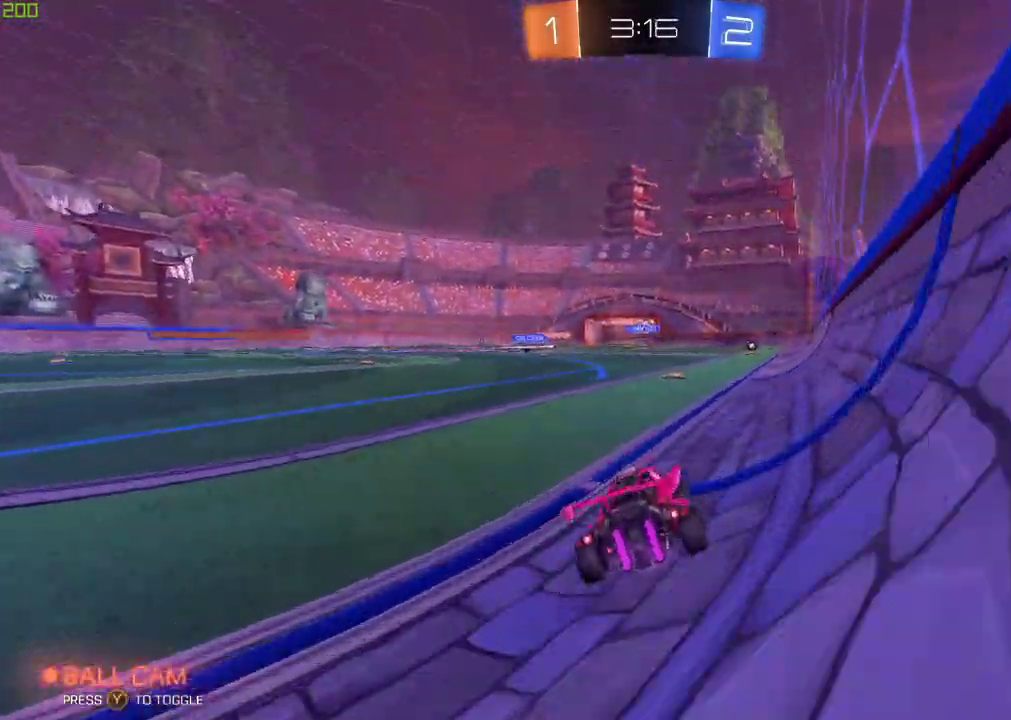
{"buttons": ["B"], "left_stick": "up-right", "right_stick": "center", "events": [[50, "B", "up"], [300, "left_stick", "left"], [383, "A", "down"], [400, "B", "down"], [483, "A", "up"], [483, "left_stick", "up-right"]]}
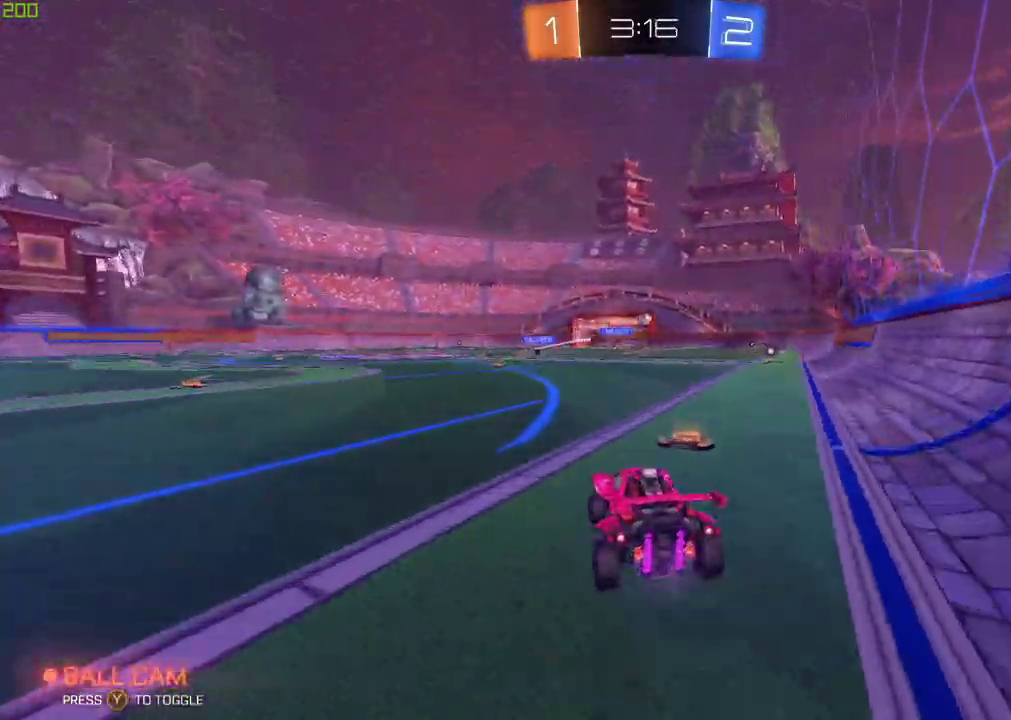
{"buttons": [], "left_stick": "center", "right_stick": "center", "events": [[50, "A", "down"], [133, "left_stick", "right"], [233, "A", "up"], [233, "left_stick", "up-right"], [250, "B", "up"], [317, "left_stick", "center"]]}
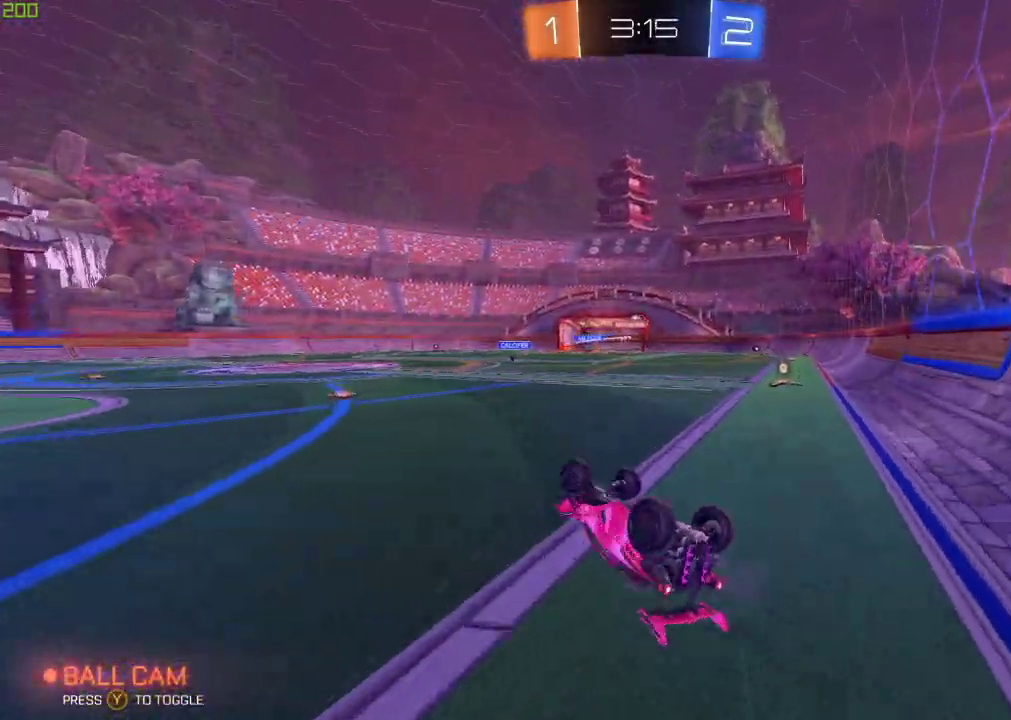
{"buttons": [], "left_stick": "down", "right_stick": "center", "events": [[217, "left_stick", "down-right"], [300, "left_stick", "center"], [383, "left_stick", "down"]]}
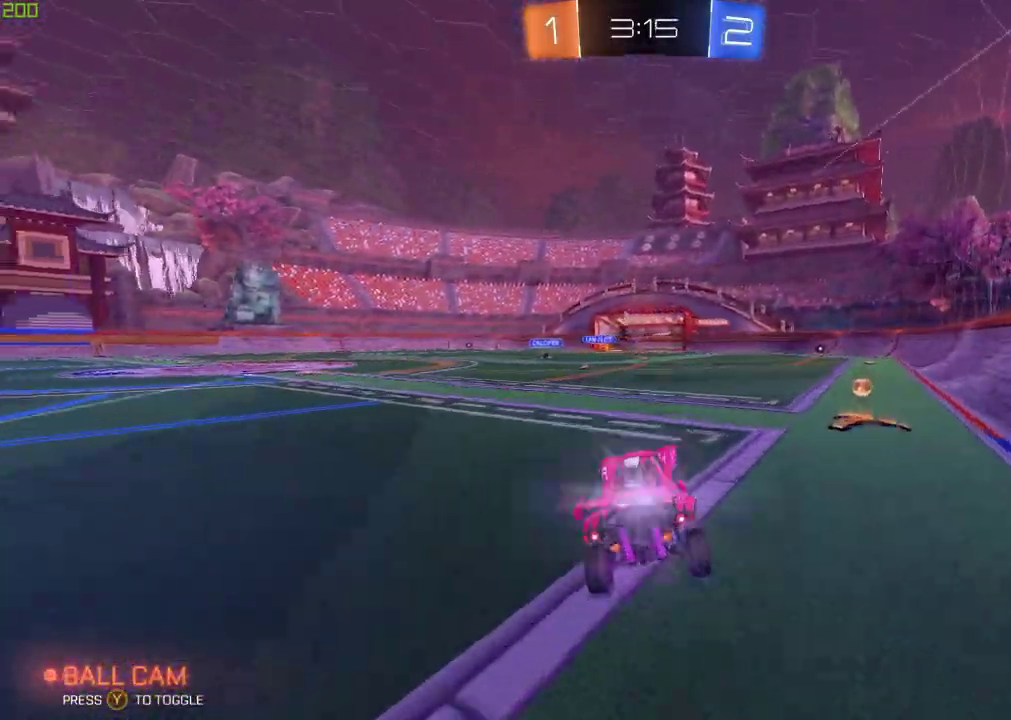
{"buttons": ["B"], "left_stick": "left", "right_stick": "center", "events": [[150, "B", "down"], [217, "left_stick", "center"], [417, "left_stick", "left"]]}
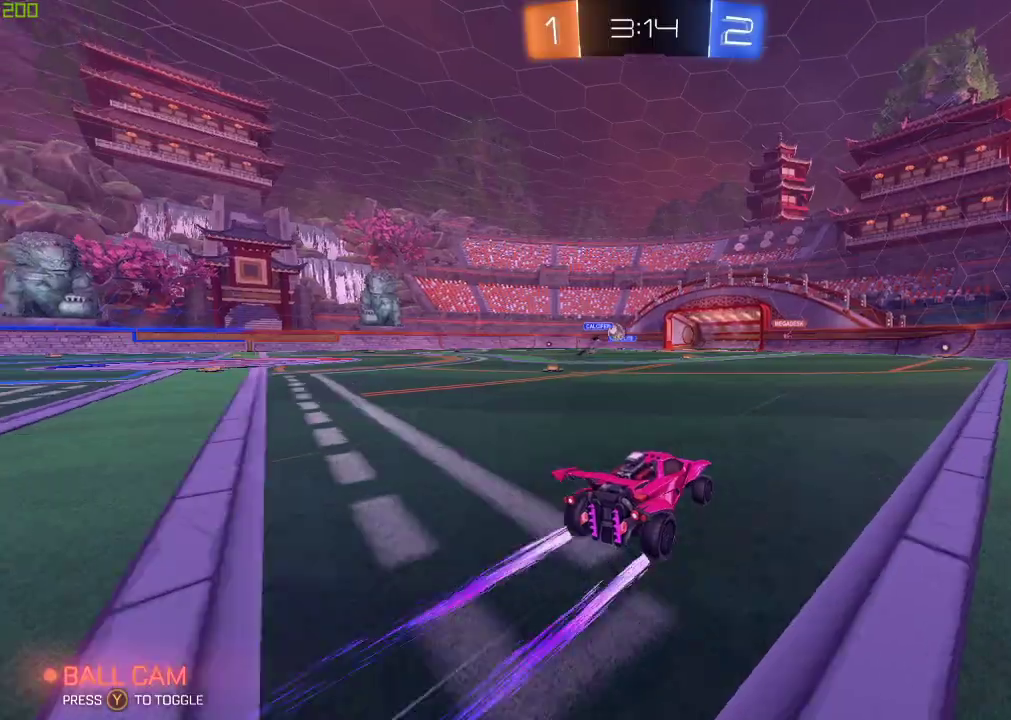
{"buttons": [], "left_stick": "right", "right_stick": "center", "events": [[117, "B", "up"], [133, "left_stick", "center"], [333, "left_stick", "right"]]}
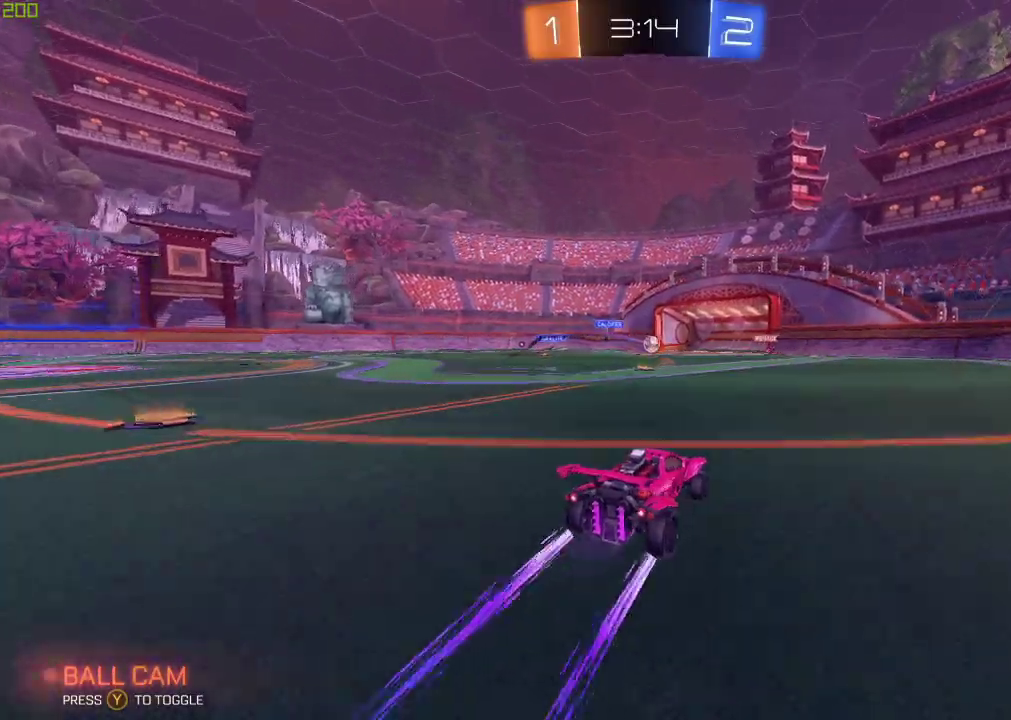
{"buttons": ["Y"], "left_stick": "center", "right_stick": "center", "events": [[83, "B", "down"], [283, "left_stick", "center"], [433, "B", "up"], [483, "Y", "down"]]}
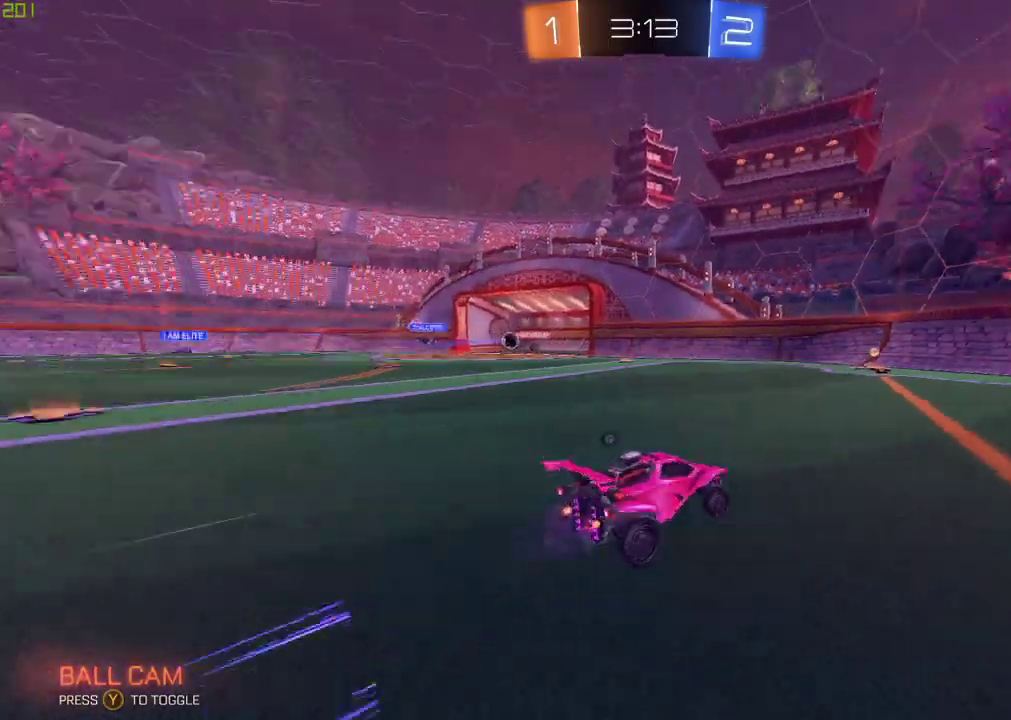
{"buttons": [], "left_stick": "center", "right_stick": "center", "events": [[83, "left_stick", "left"], [117, "Y", "up"], [267, "left_stick", "center"]]}
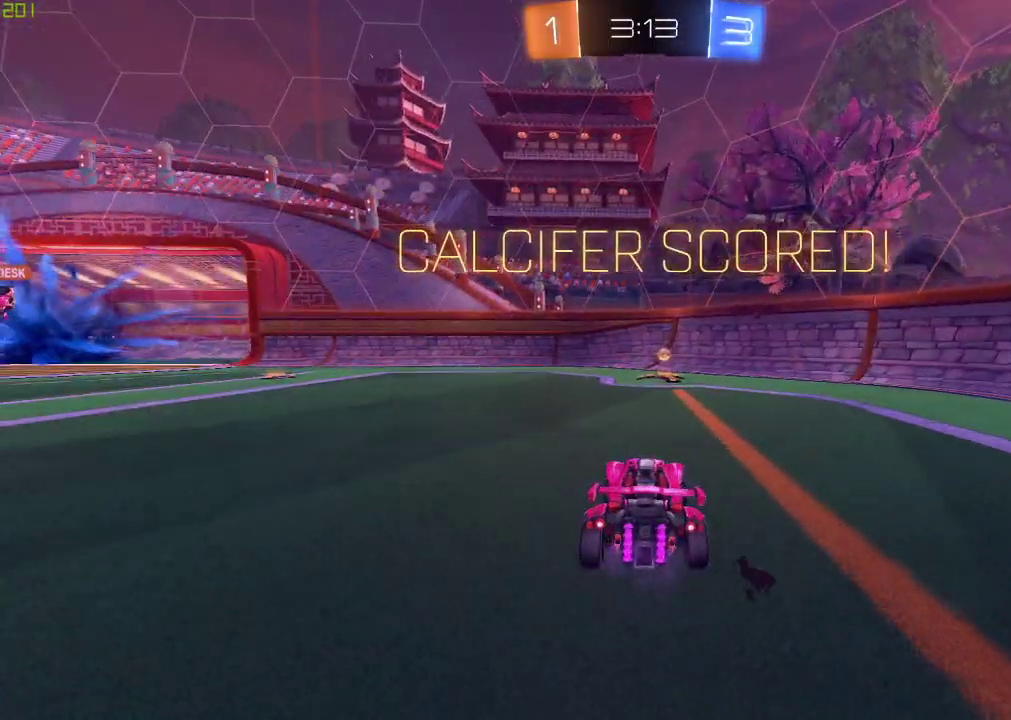
{"buttons": [], "left_stick": "left", "right_stick": "center", "events": [[433, "left_stick", "left"]]}